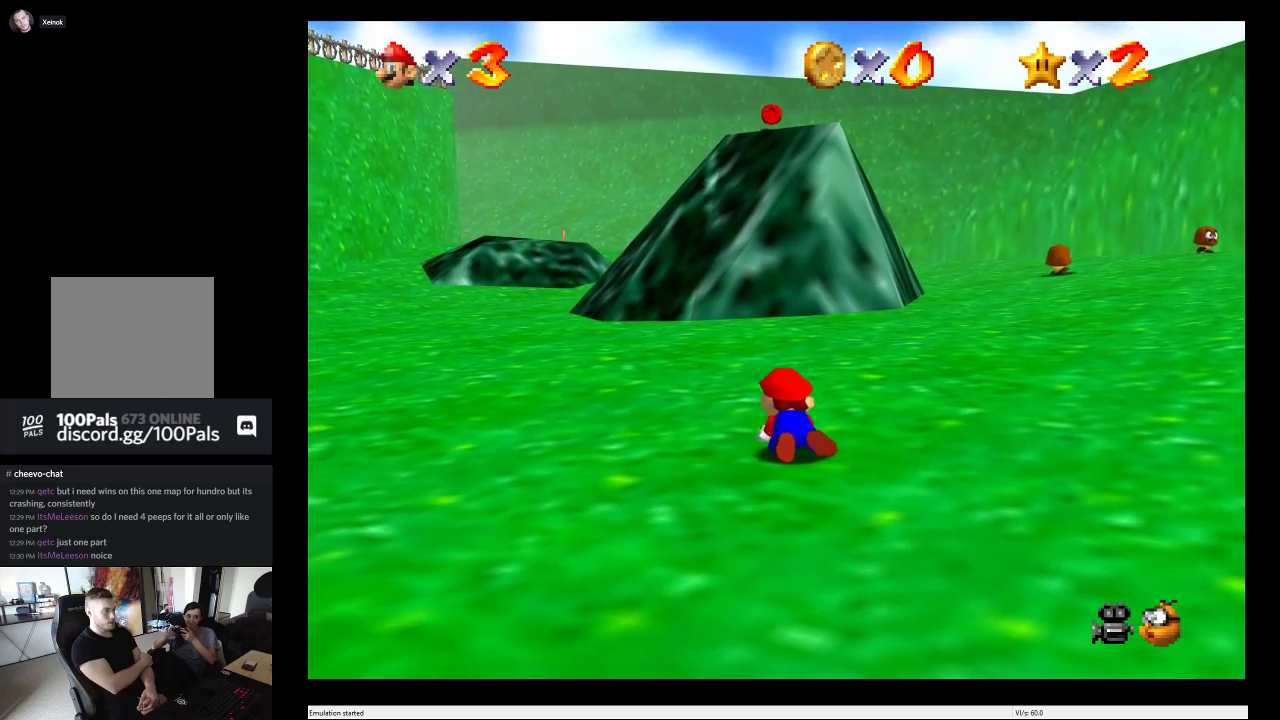
Gameplay with a controller (Xbox layout); each line is a JSON object with the inputs held at the frame after it. "events" lists button and stick changes between this image and that frame as [ms after this image, input, new state], when the widget could be followed in between. This overlay highlights the sticks when they move; stick clicks (L3 R3) are not distinguishable. Not read: L3 R3.
{"buttons": [], "left_stick": "right", "right_stick": "center", "events": [[450, "left_stick", "right"]]}
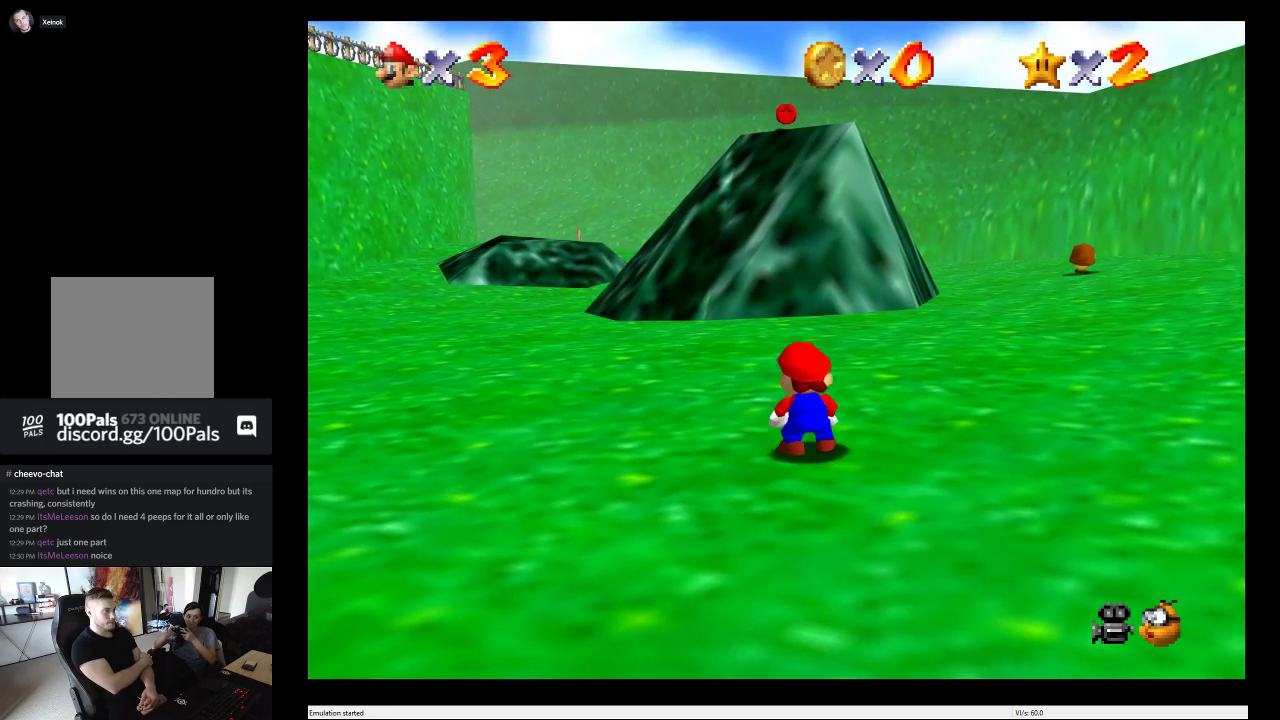
{"buttons": [], "left_stick": "right", "right_stick": "center", "events": [[17, "left_stick", "down-right"], [333, "left_stick", "right"]]}
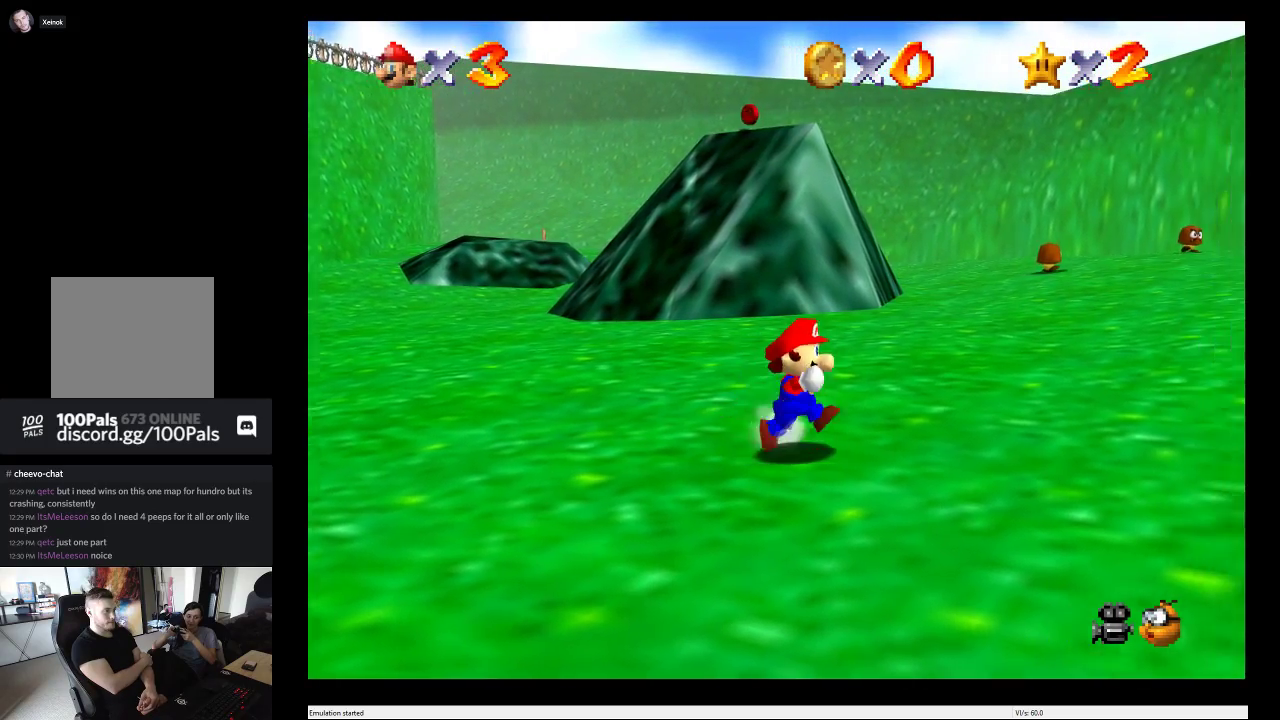
{"buttons": [], "left_stick": "right", "right_stick": "center", "events": [[117, "left_stick", "down-right"], [167, "left_stick", "right"]]}
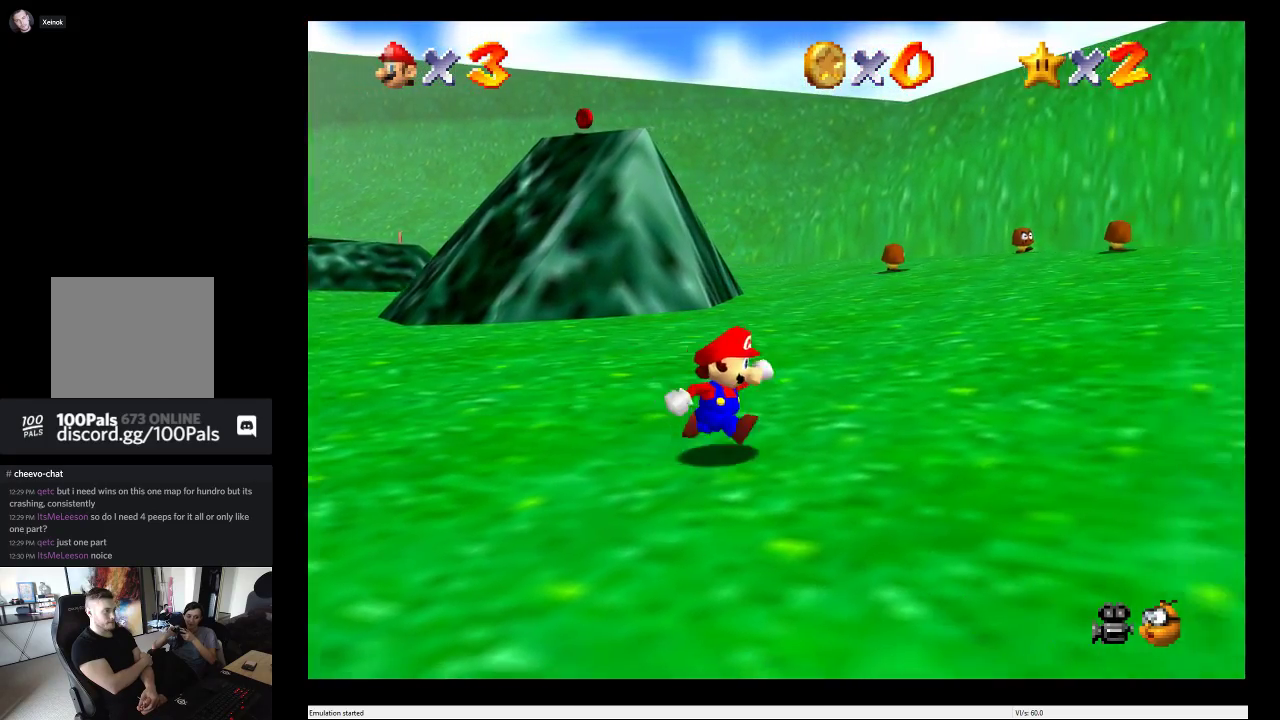
{"buttons": [], "left_stick": "down-right", "right_stick": "center", "events": [[300, "left_stick", "down-right"]]}
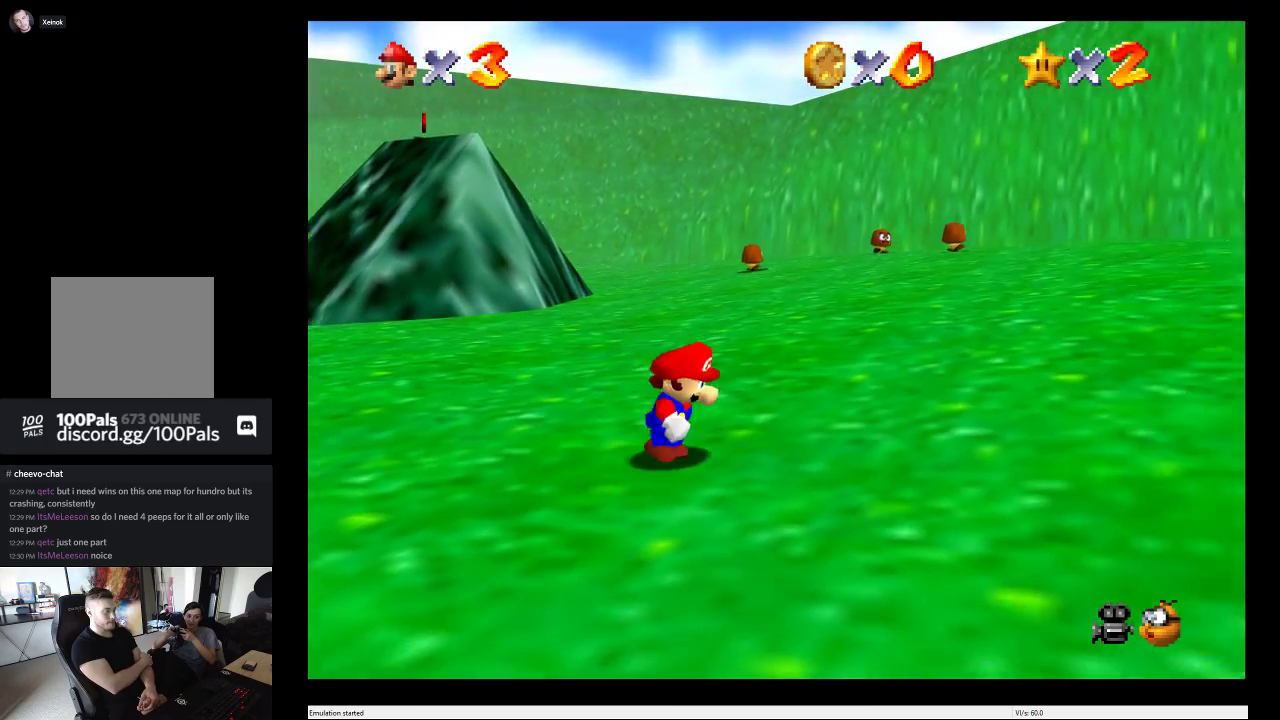
{"buttons": [], "left_stick": "down", "right_stick": "center", "events": [[133, "left_stick", "down"]]}
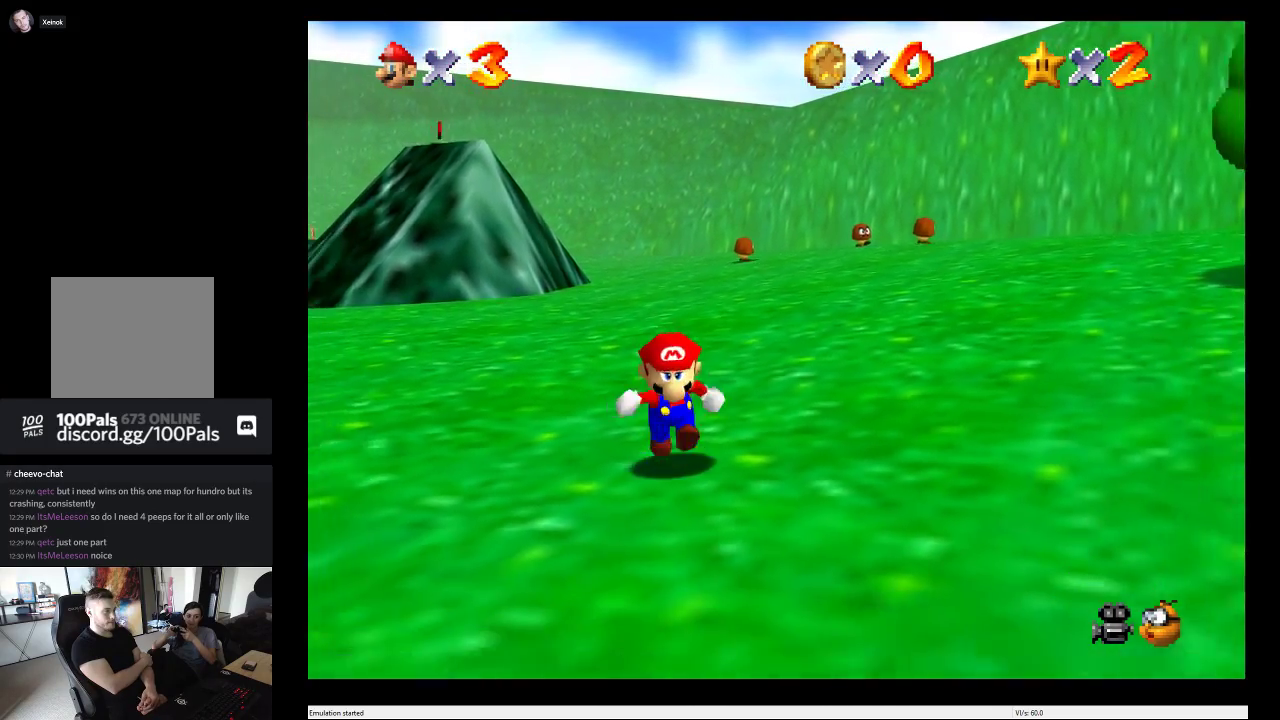
{"buttons": [], "left_stick": "down-left", "right_stick": "center", "events": [[183, "left_stick", "down-left"]]}
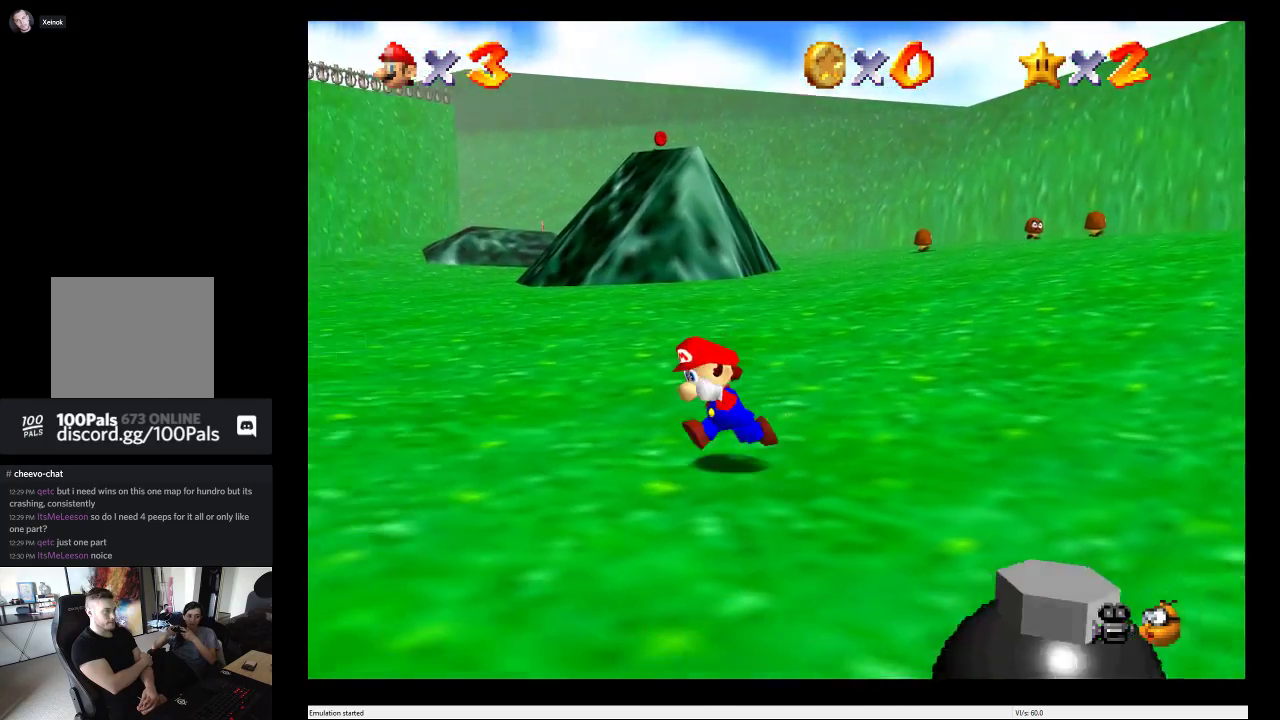
{"buttons": [], "left_stick": "down-left", "right_stick": "center", "events": []}
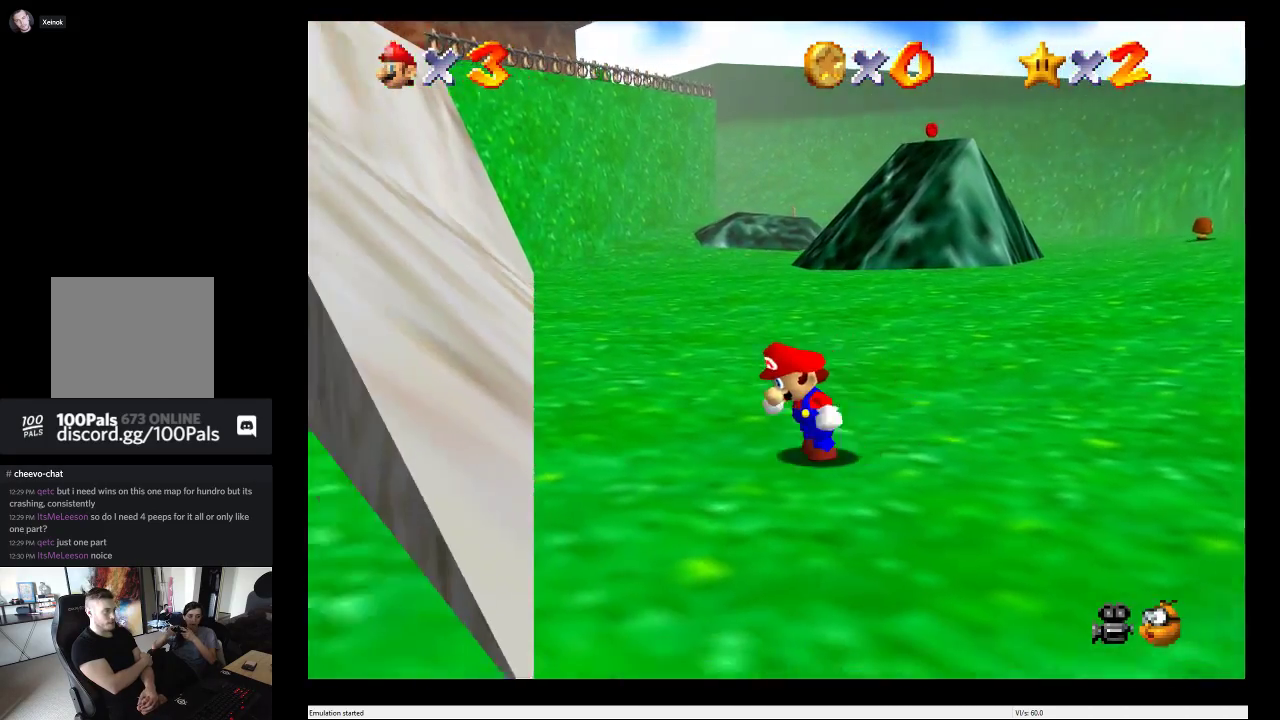
{"buttons": [], "left_stick": "down", "right_stick": "center", "events": [[283, "left_stick", "down"]]}
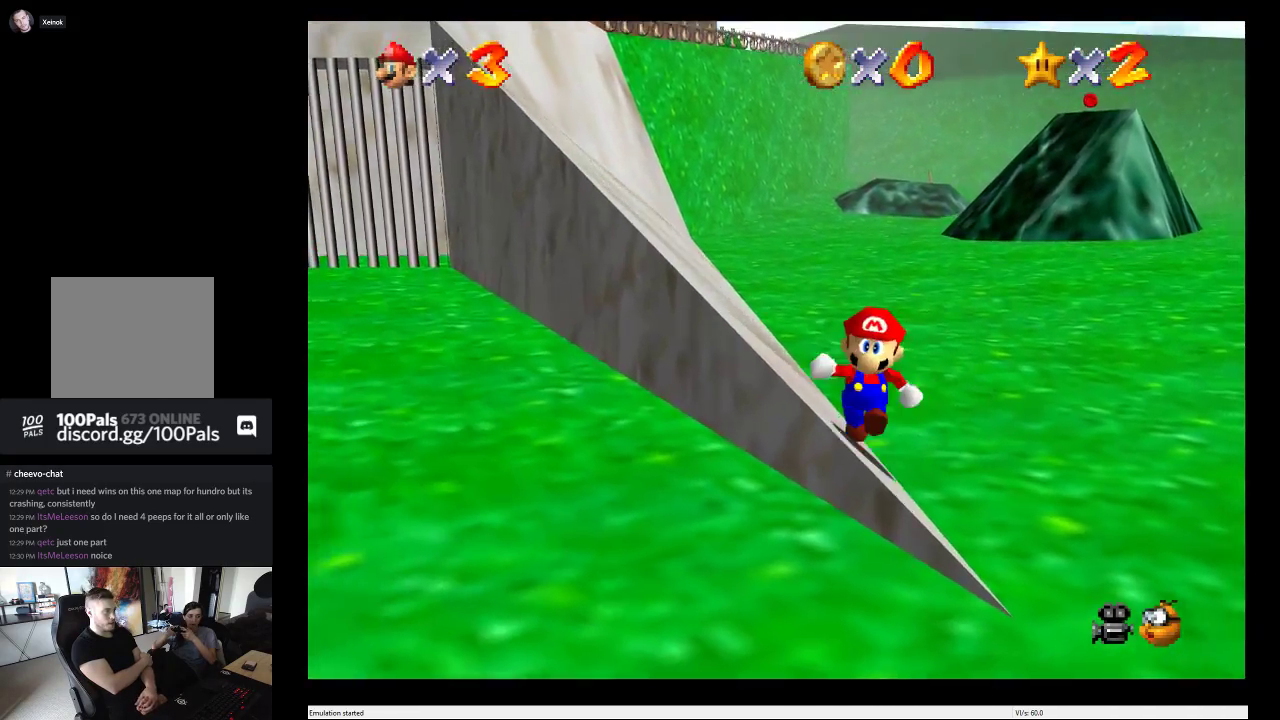
{"buttons": [], "left_stick": "down", "right_stick": "center", "events": []}
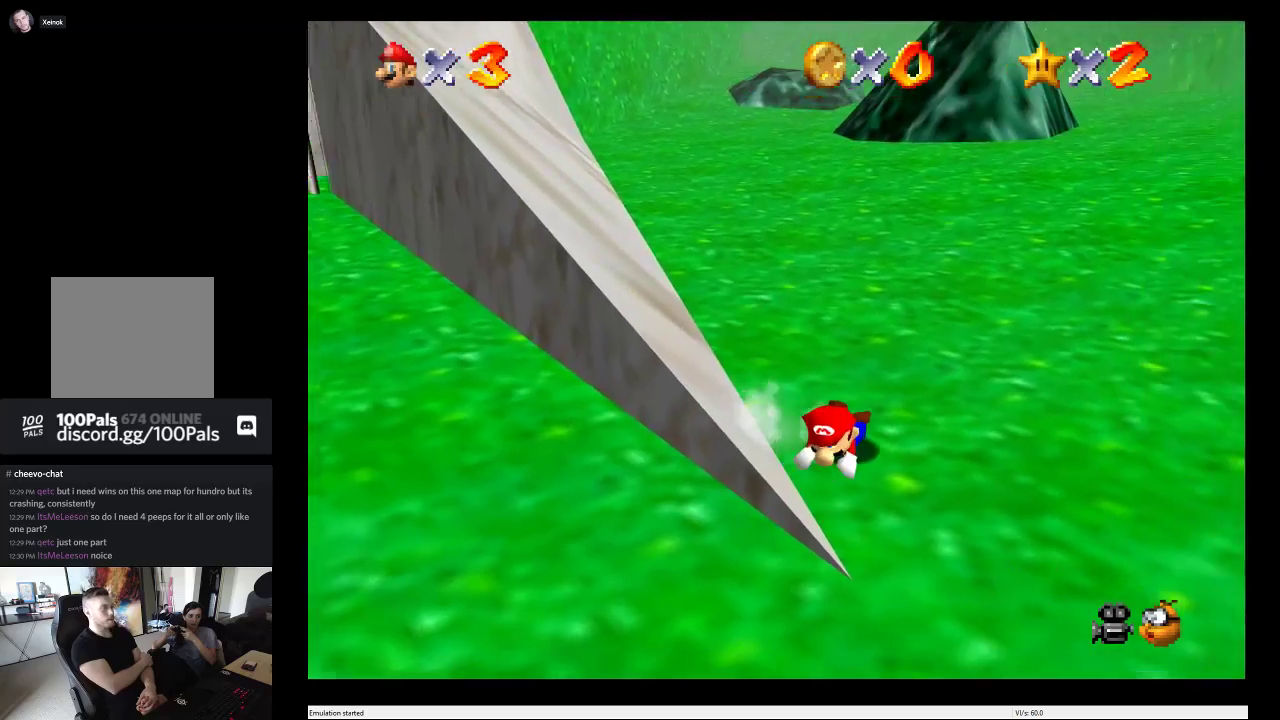
{"buttons": [], "left_stick": "down-left", "right_stick": "center", "events": [[333, "left_stick", "down-left"]]}
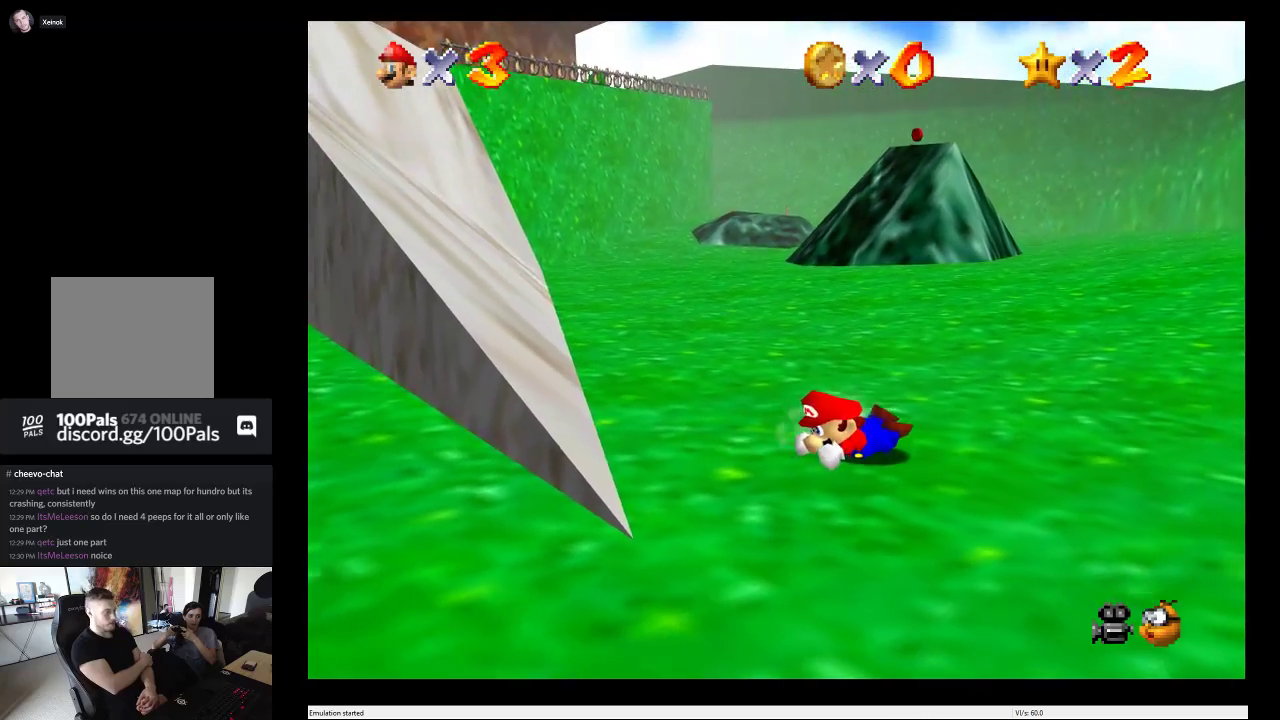
{"buttons": [], "left_stick": "down", "right_stick": "center", "events": [[300, "left_stick", "down"]]}
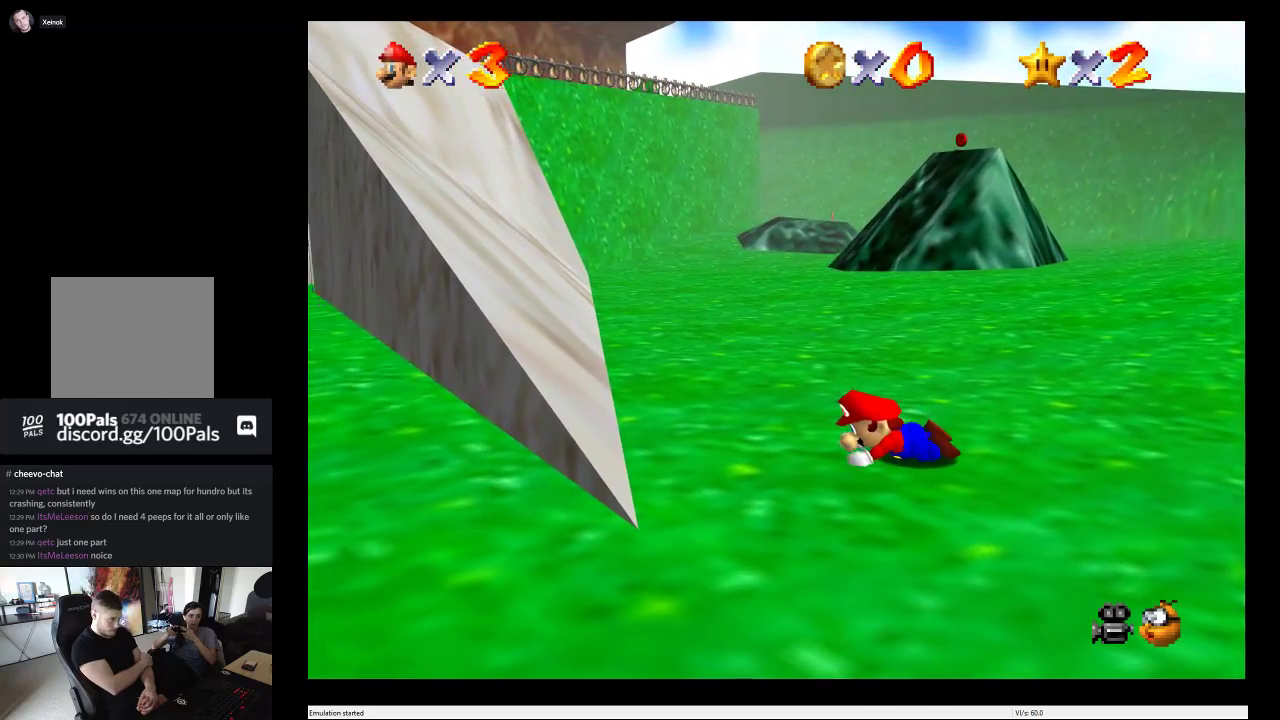
{"buttons": [], "left_stick": "down", "right_stick": "center", "events": []}
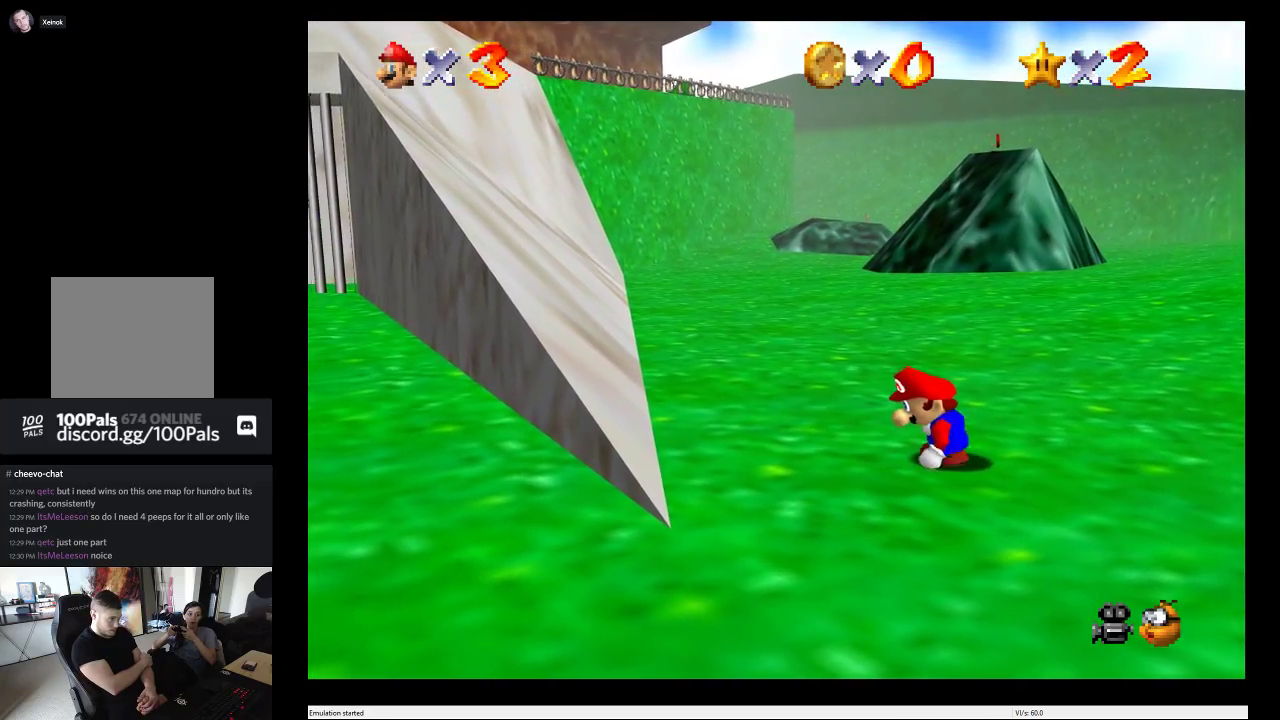
{"buttons": [], "left_stick": "right", "right_stick": "center", "events": [[300, "left_stick", "down-right"], [350, "left_stick", "right"]]}
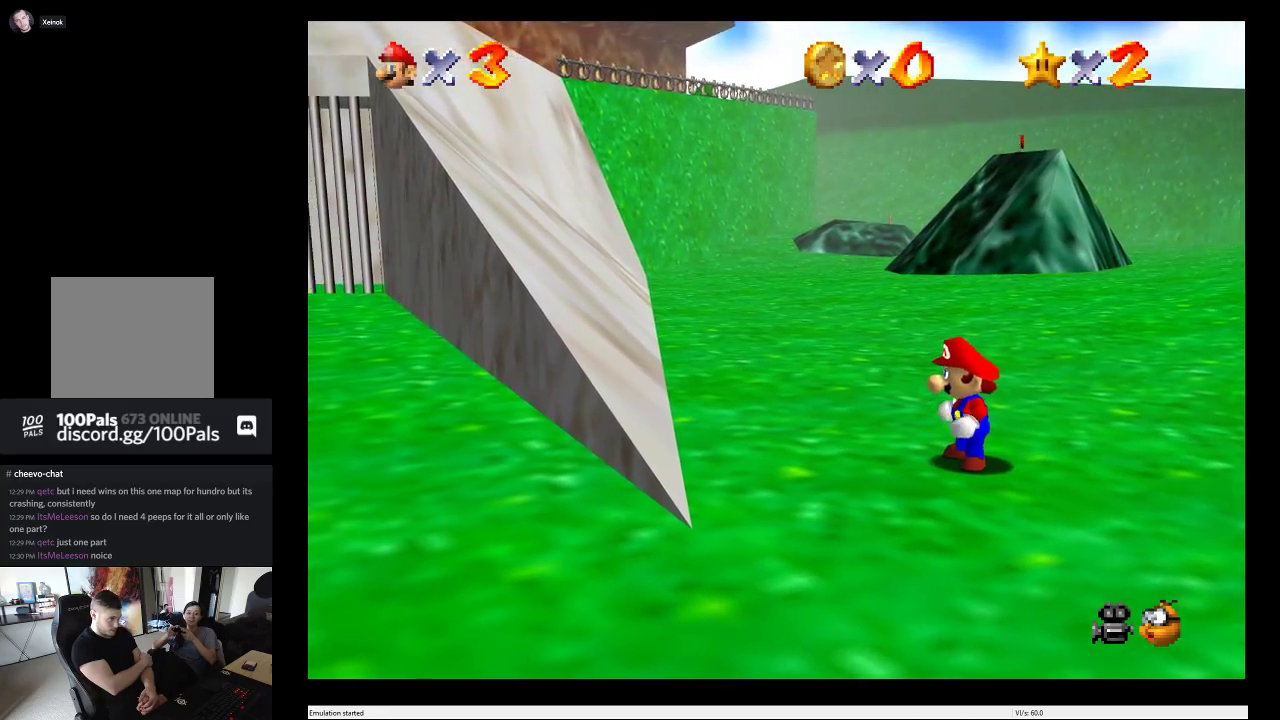
{"buttons": [], "left_stick": "down", "right_stick": "center", "events": [[100, "left_stick", "down-right"], [467, "left_stick", "down"]]}
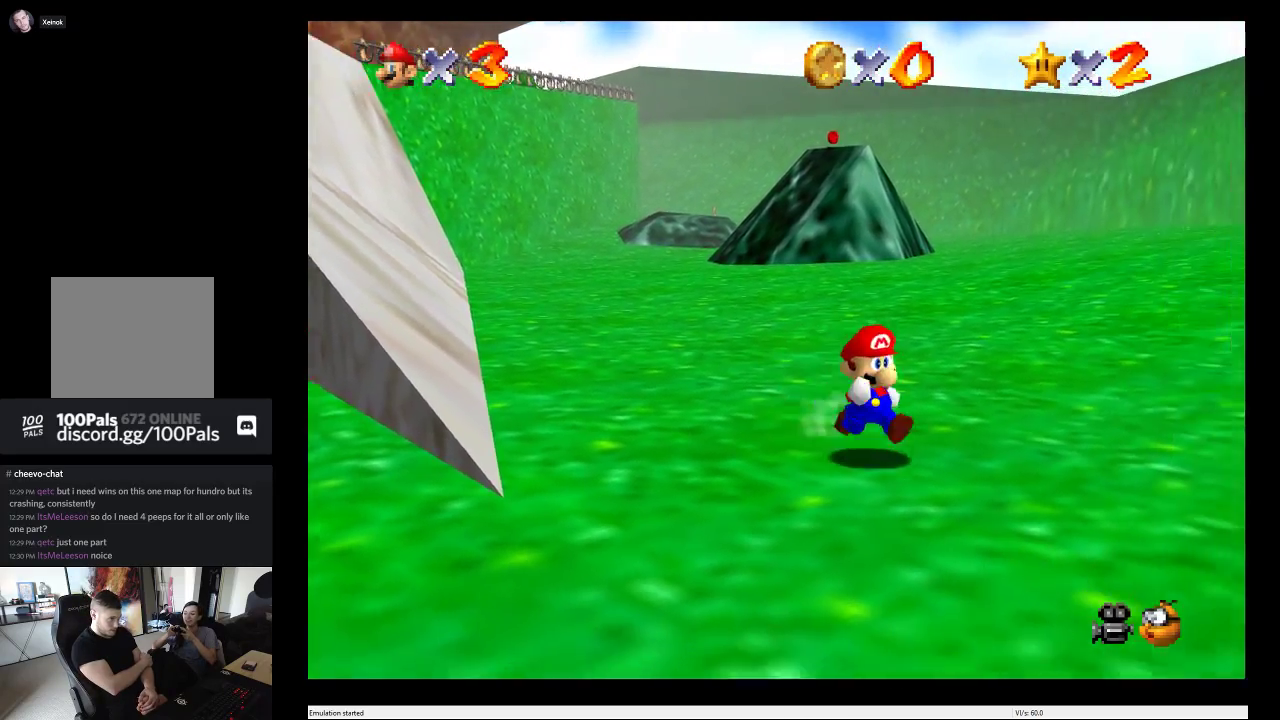
{"buttons": [], "left_stick": "down-left", "right_stick": "center", "events": [[483, "left_stick", "down-left"]]}
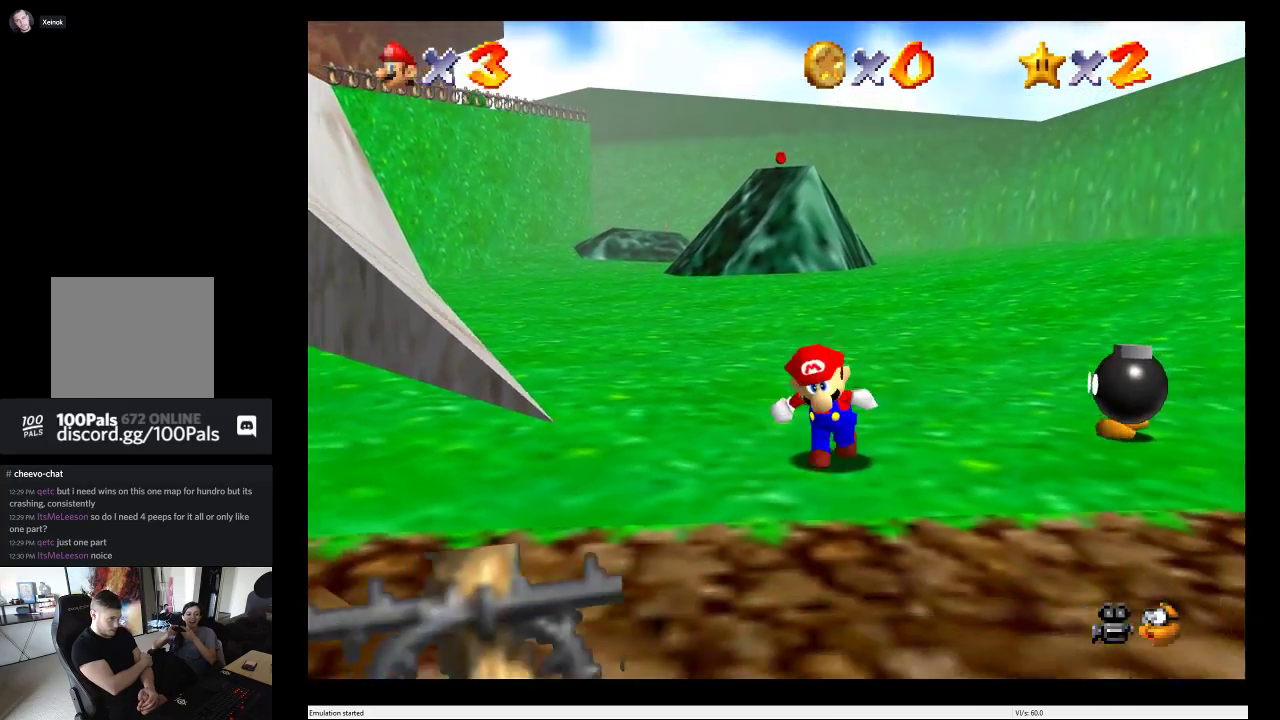
{"buttons": [], "left_stick": "up-left", "right_stick": "center", "events": [[67, "left_stick", "left"], [383, "left_stick", "up-left"]]}
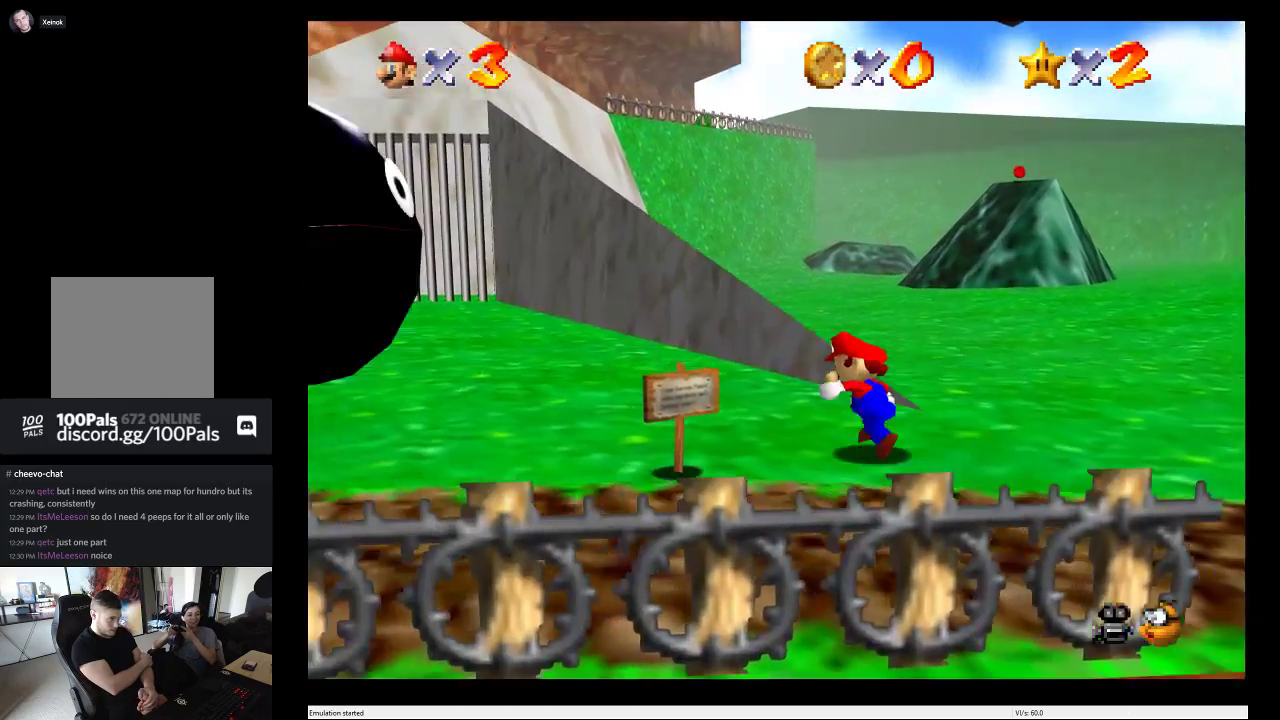
{"buttons": [], "left_stick": "left", "right_stick": "center", "events": [[217, "left_stick", "left"]]}
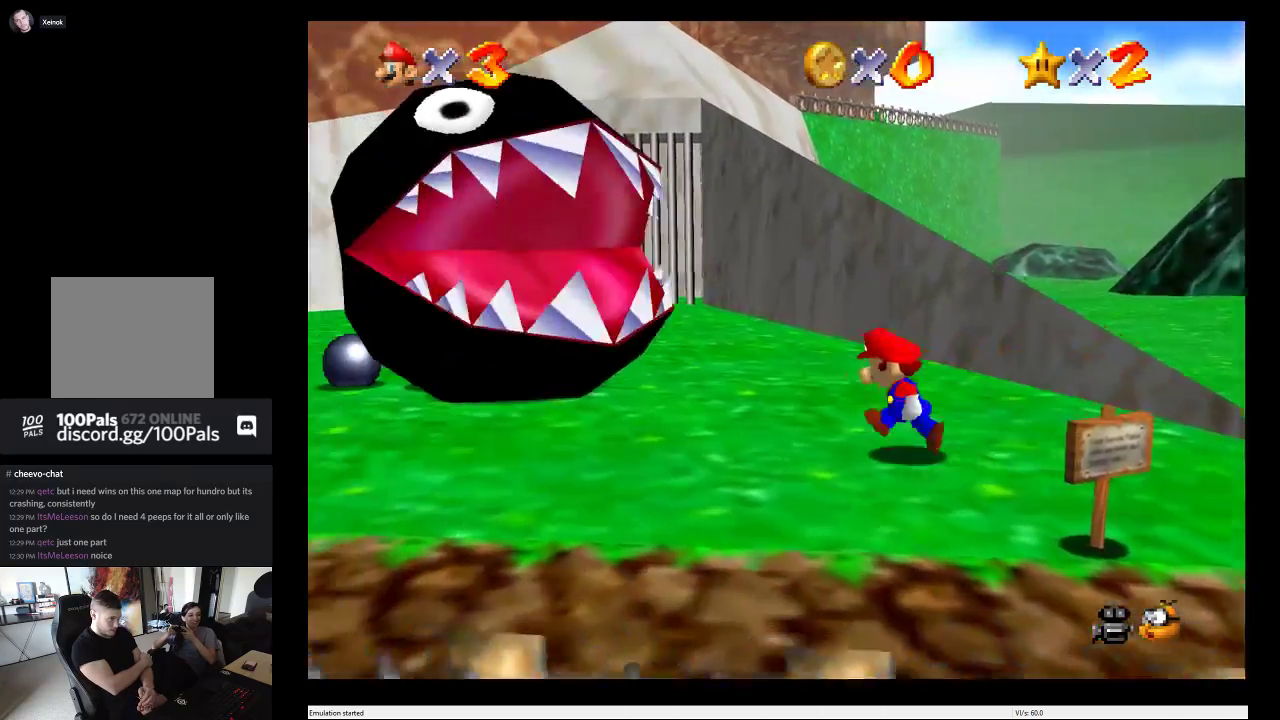
{"buttons": [], "left_stick": "left", "right_stick": "center", "events": []}
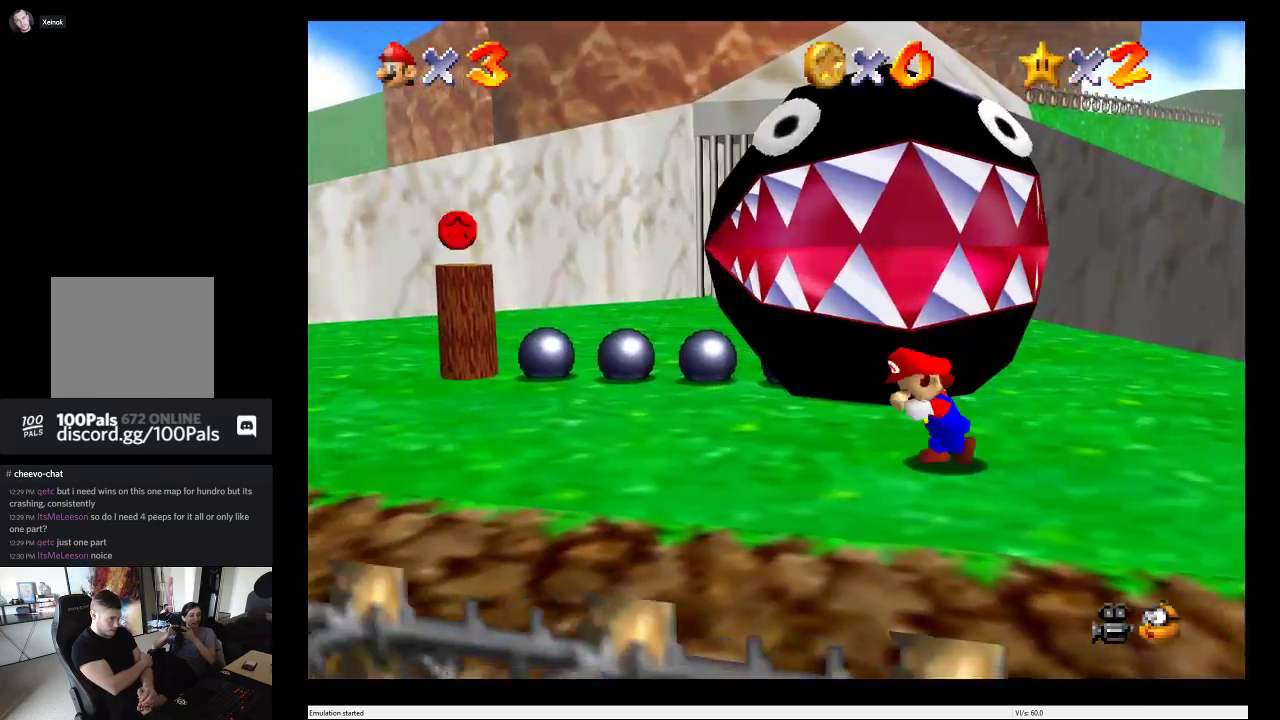
{"buttons": ["A"], "left_stick": "left", "right_stick": "center", "events": [[17, "A", "down"]]}
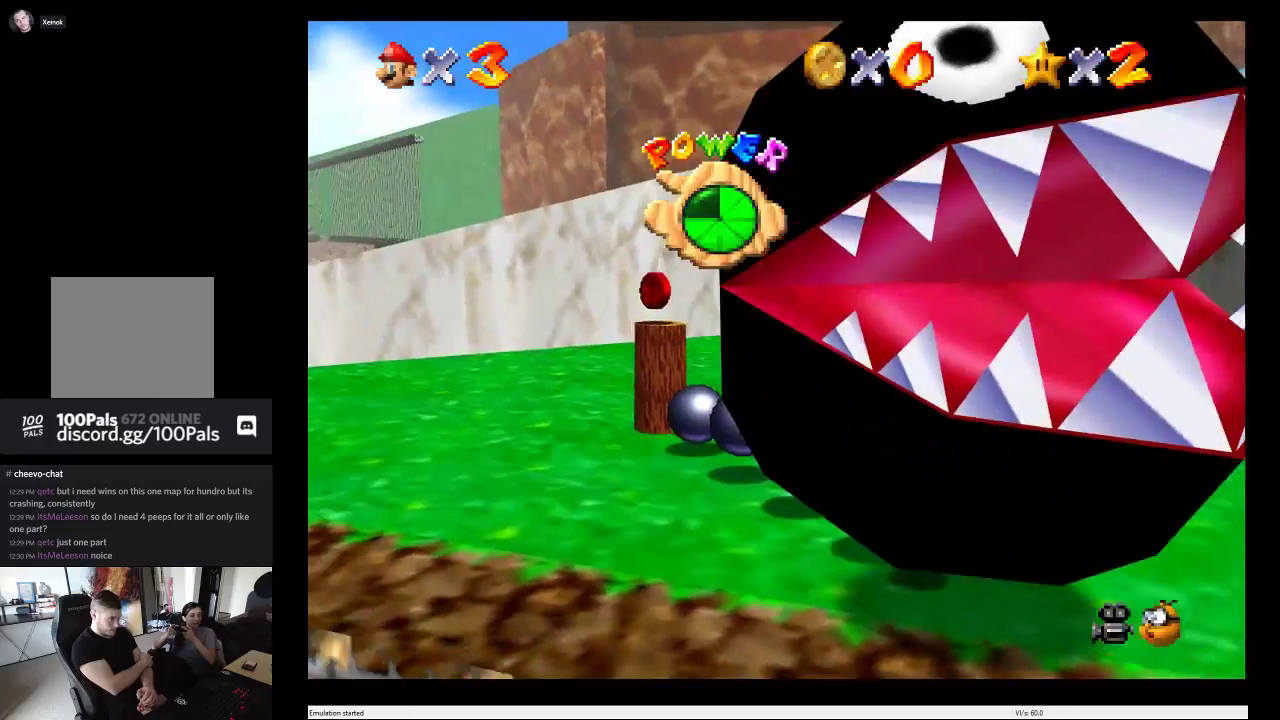
{"buttons": [], "left_stick": "left", "right_stick": "center", "events": [[317, "A", "up"]]}
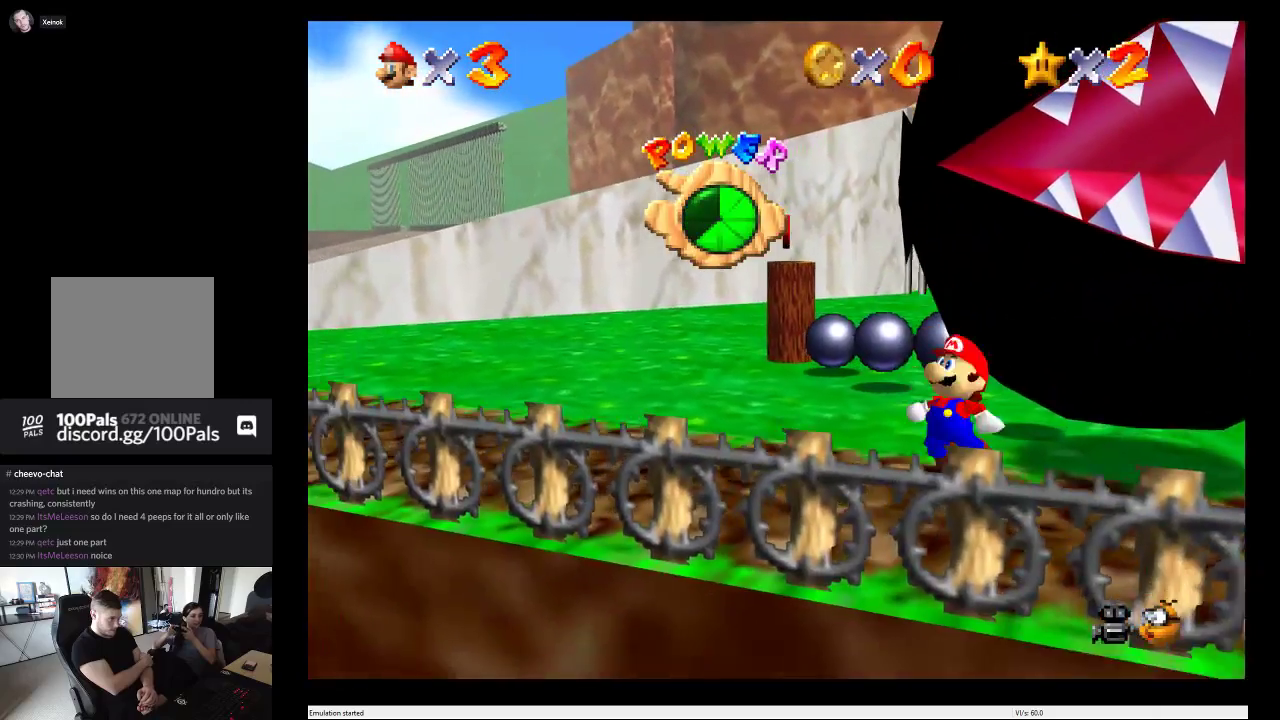
{"buttons": [], "left_stick": "up-left", "right_stick": "center", "events": [[233, "left_stick", "up-left"]]}
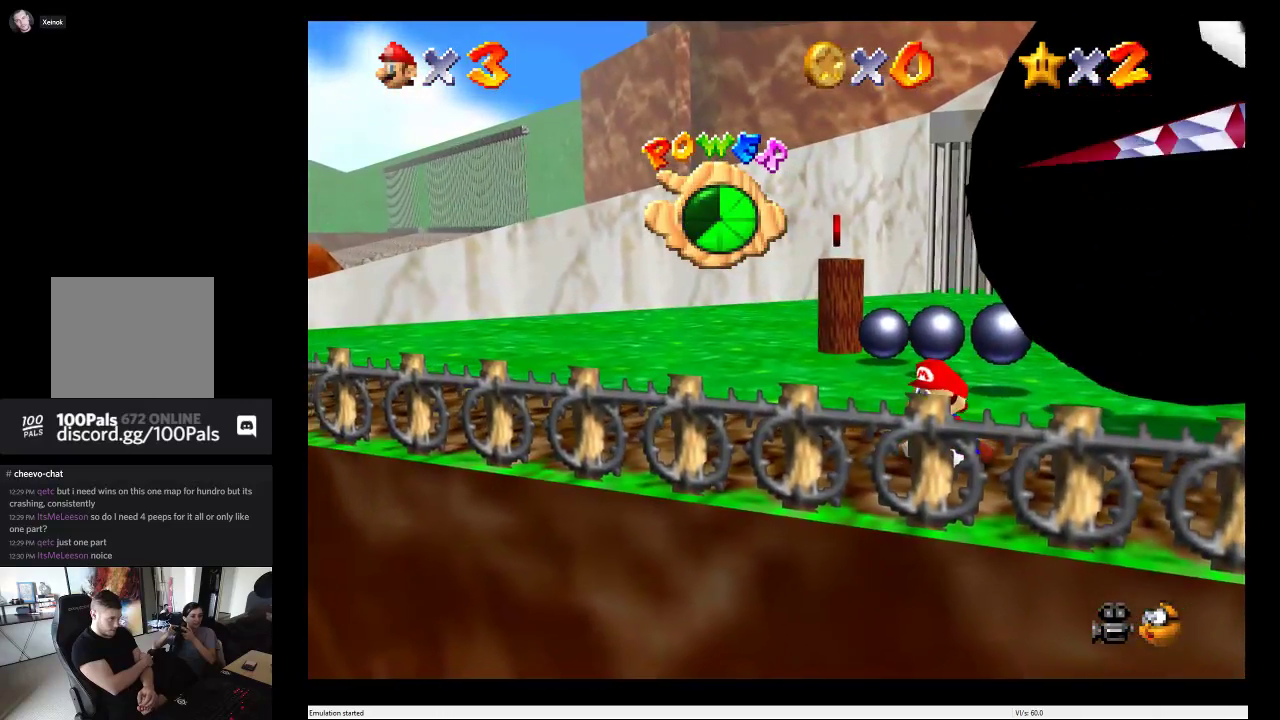
{"buttons": [], "left_stick": "up-left", "right_stick": "center", "events": []}
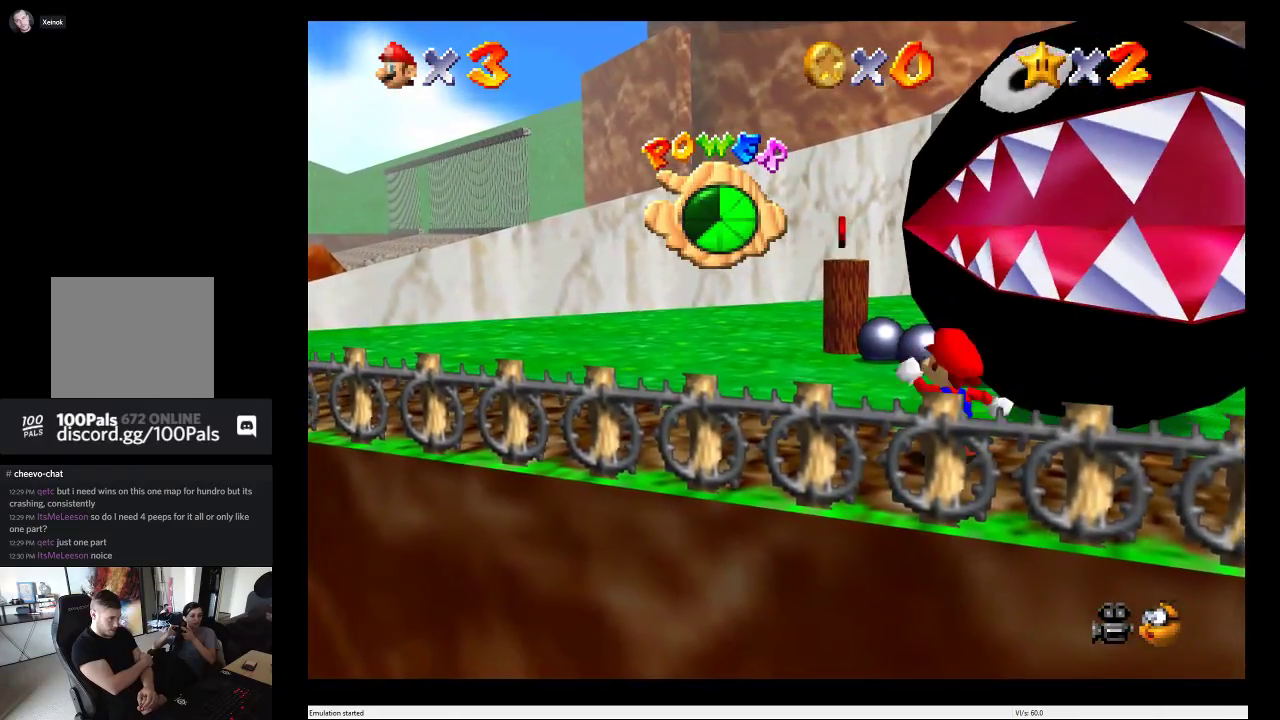
{"buttons": [], "left_stick": "up-left", "right_stick": "center", "events": []}
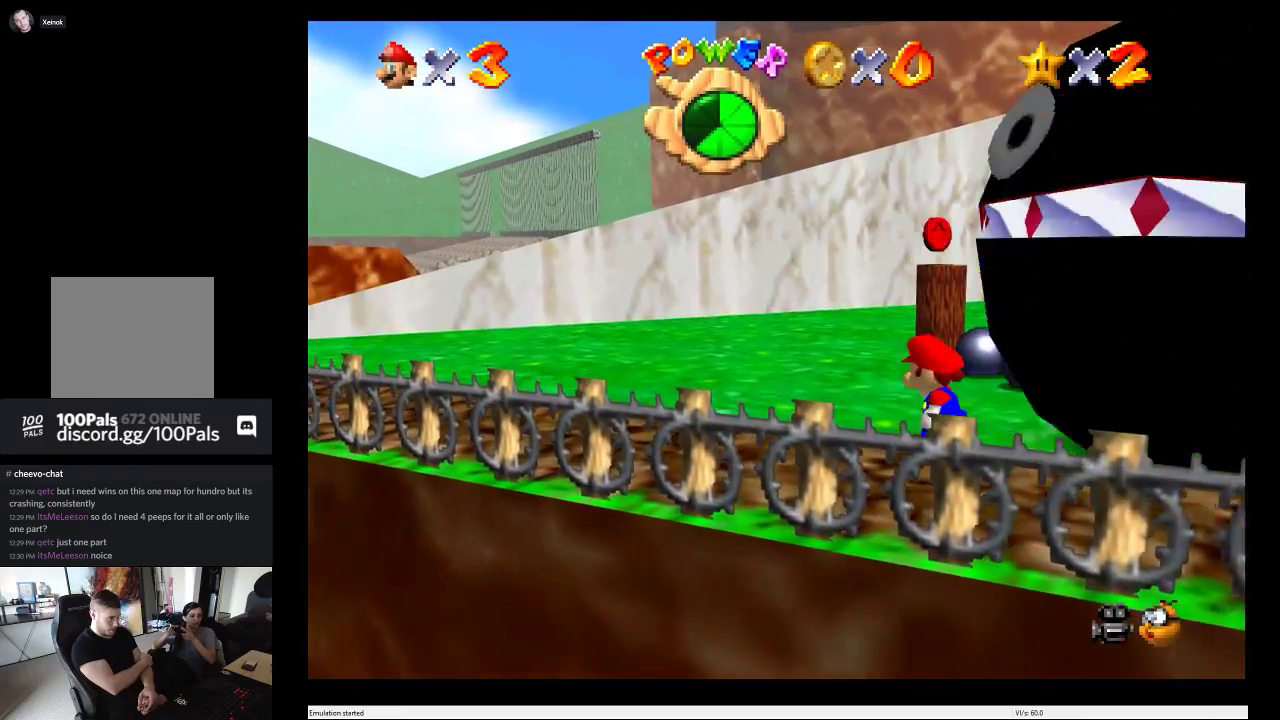
{"buttons": [], "left_stick": "up-left", "right_stick": "center", "events": []}
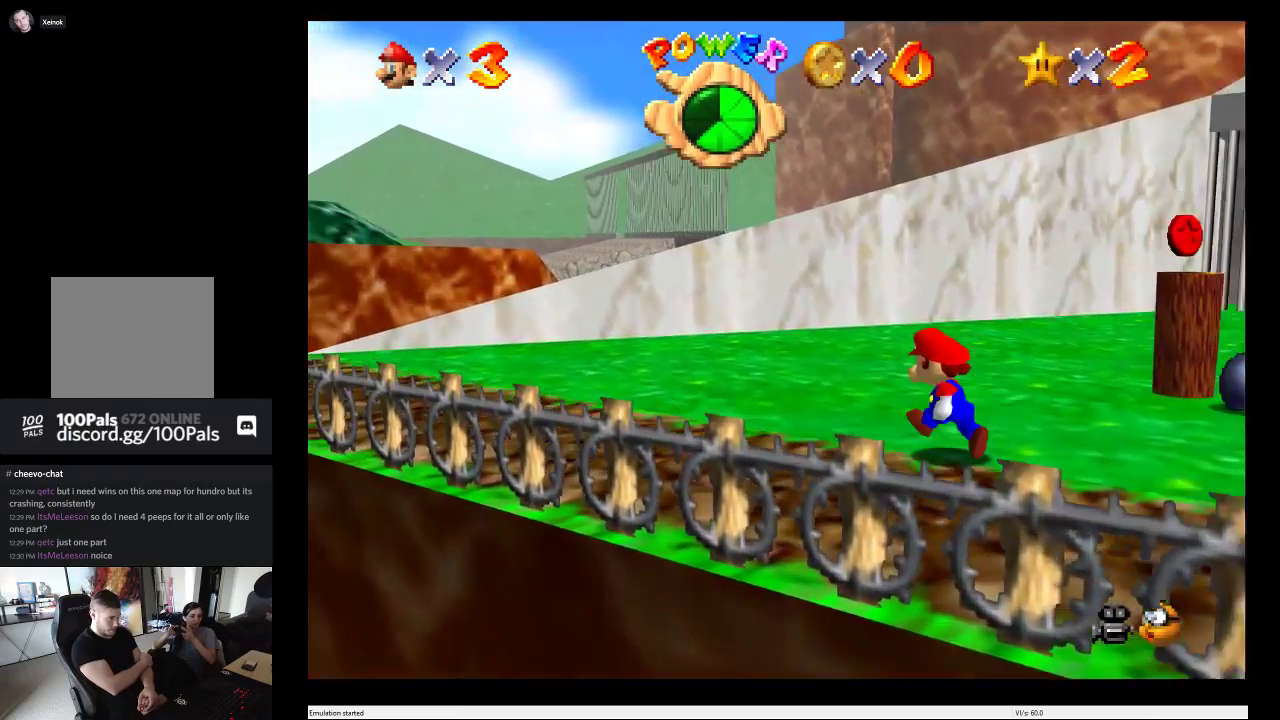
{"buttons": [], "left_stick": "up-left", "right_stick": "center", "events": []}
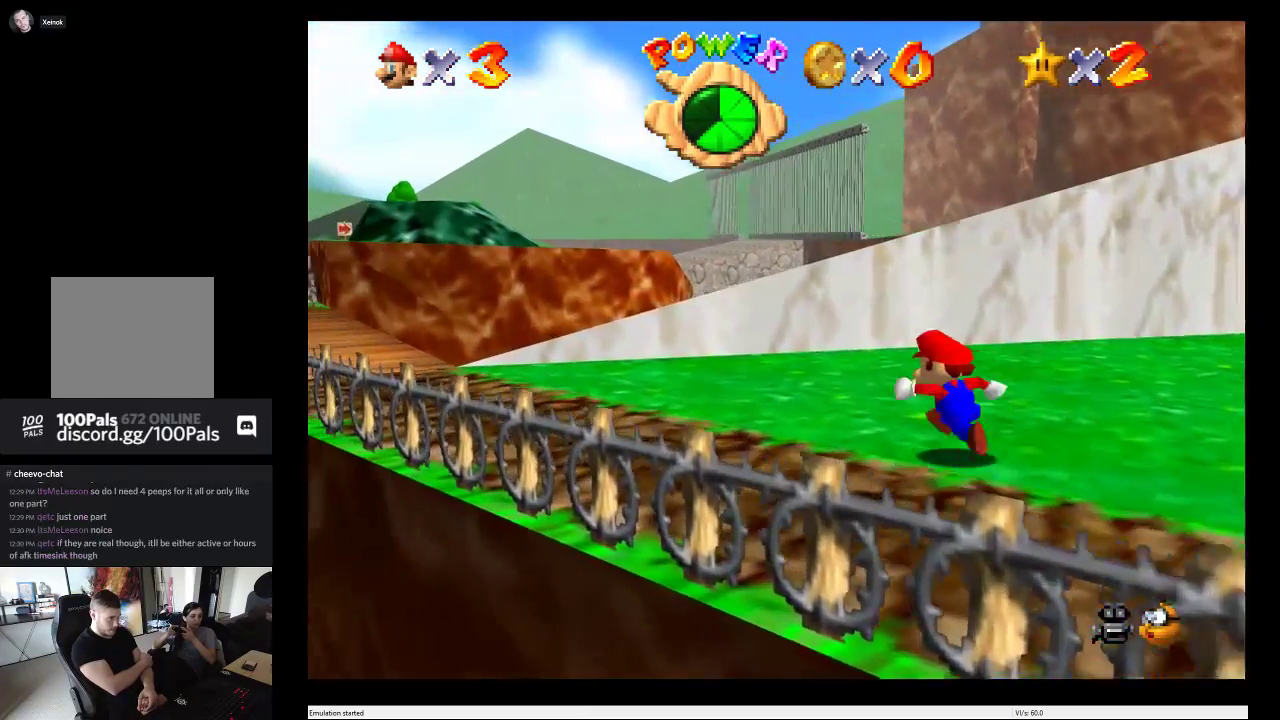
{"buttons": [], "left_stick": "up-left", "right_stick": "center", "events": []}
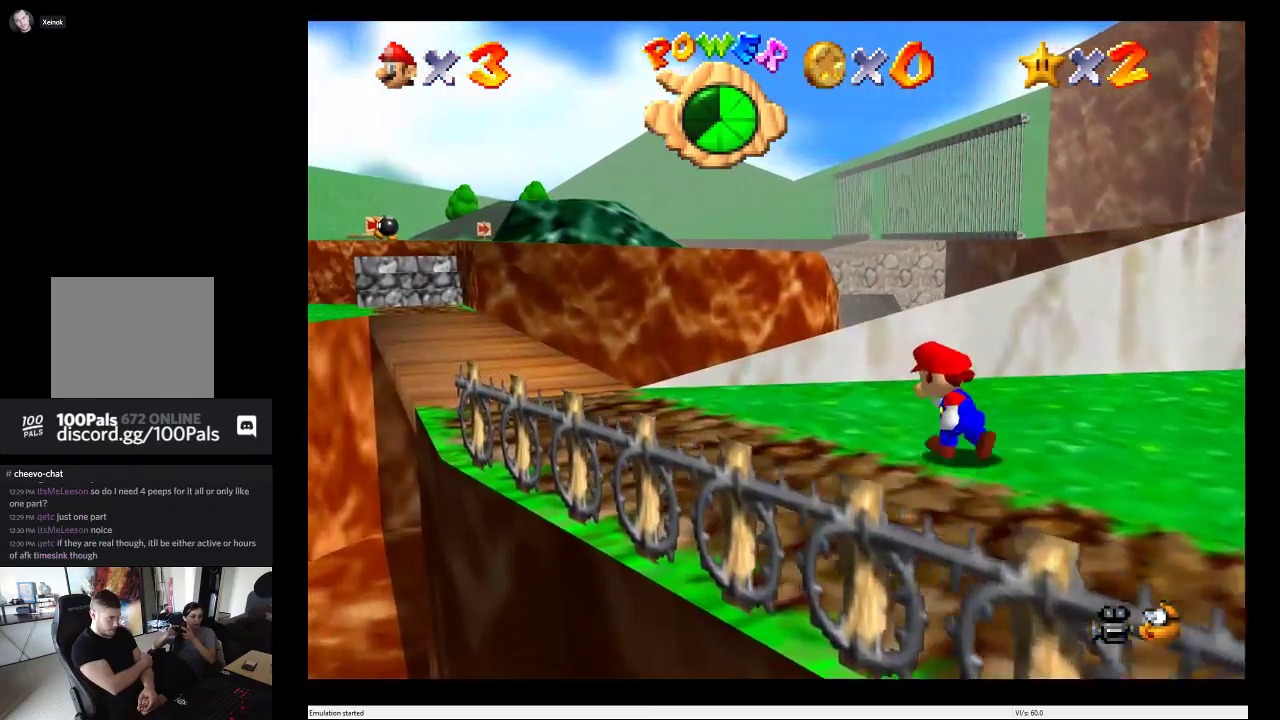
{"buttons": [], "left_stick": "up-left", "right_stick": "center", "events": [[17, "left_stick", "left"], [233, "left_stick", "up-left"]]}